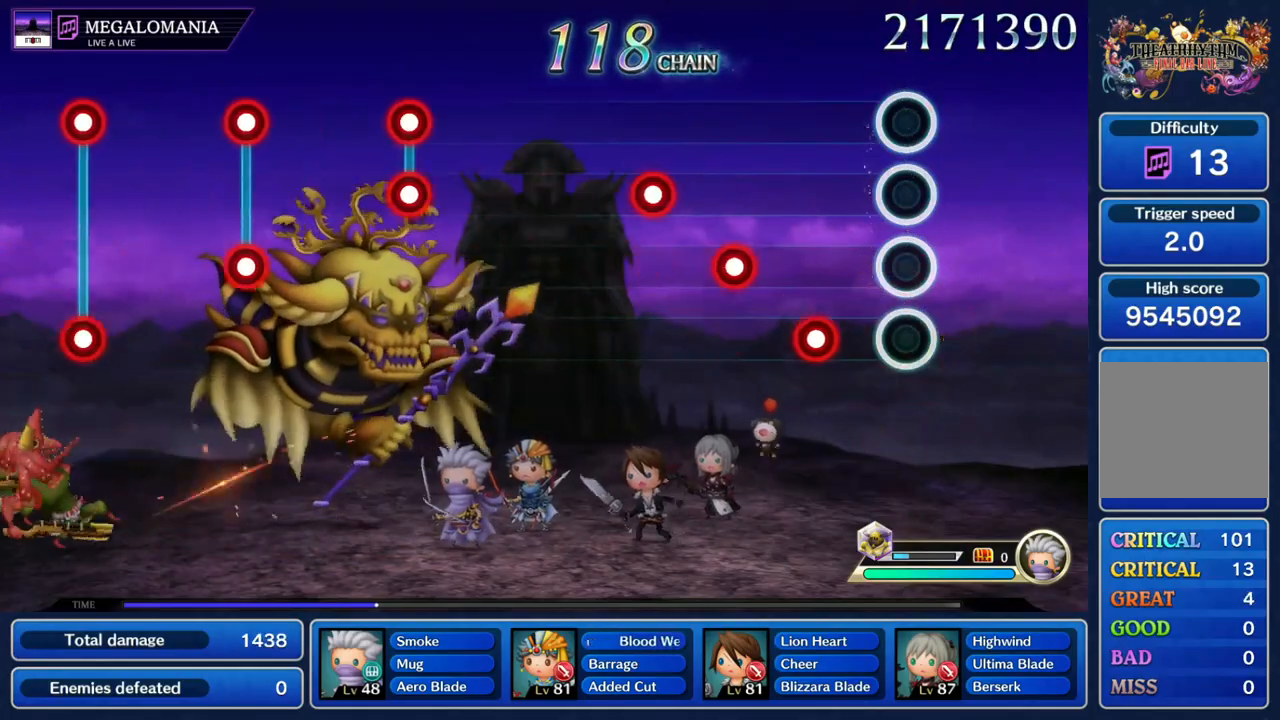
Gameplay with a controller (Nintendo layout); each line is a JSON object with the inputs held at the frame after it. "events" lists button and stick changes between this image and that frame as [ms after this image, input, new state], when the widget could be followed in between. Not read: L3 R3 SELECT START.
{"buttons": [], "left_stick": "center", "right_stick": "center", "events": [[167, "R1", "down"], [267, "L1", "down"], [267, "R1", "up"], [367, "R1", "down"], [400, "L1", "up"], [433, "R1", "up"]]}
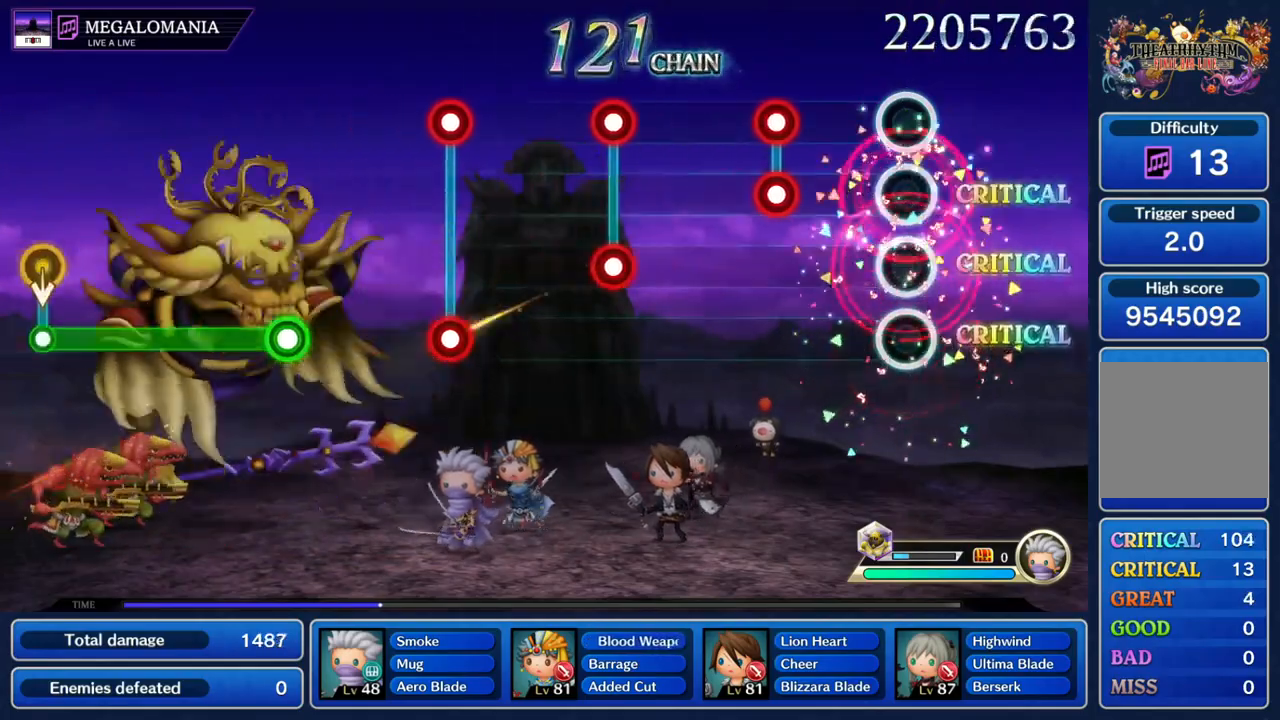
{"buttons": [], "left_stick": "center", "right_stick": "center", "events": [[200, "L1", "down"], [200, "R1", "down"], [267, "R1", "up"], [300, "L1", "up"], [400, "L1", "down"], [400, "R1", "down"], [500, "L1", "up"], [500, "R1", "up"]]}
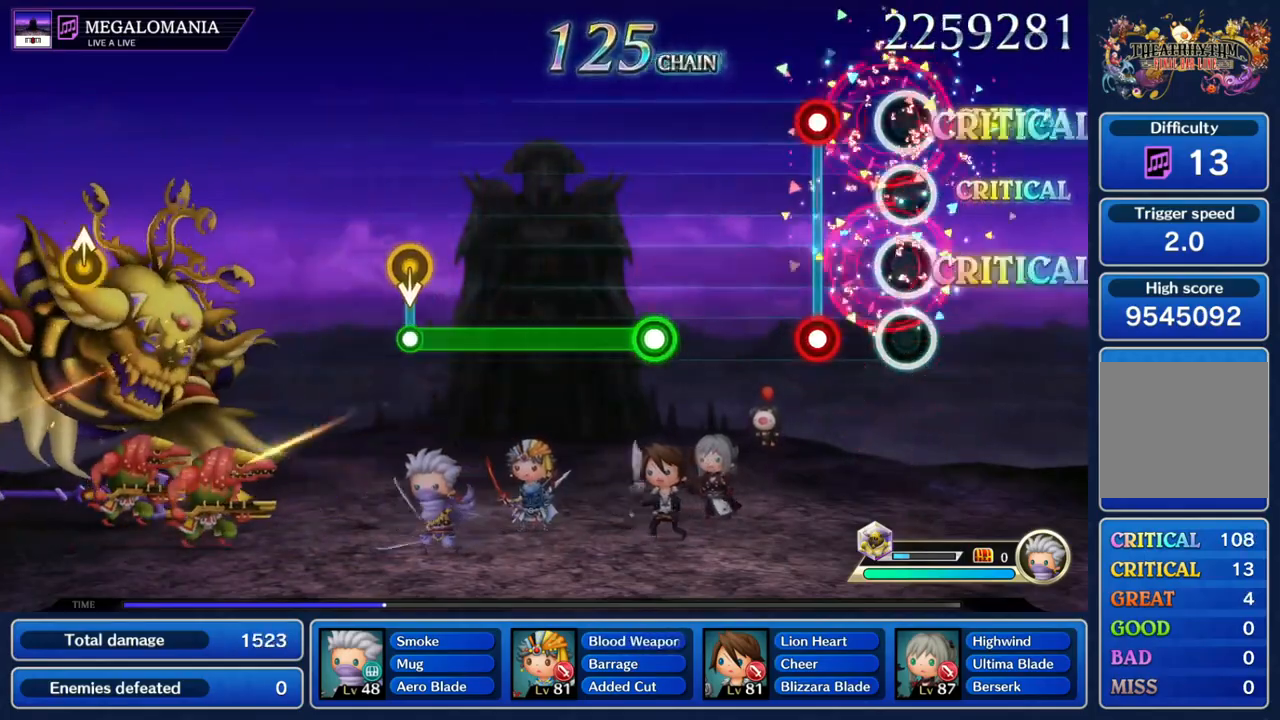
{"buttons": ["R1"], "left_stick": "center", "right_stick": "center", "events": [[133, "L1", "down"], [133, "R1", "down"], [200, "R1", "up"], [267, "L1", "up"], [367, "R1", "down"]]}
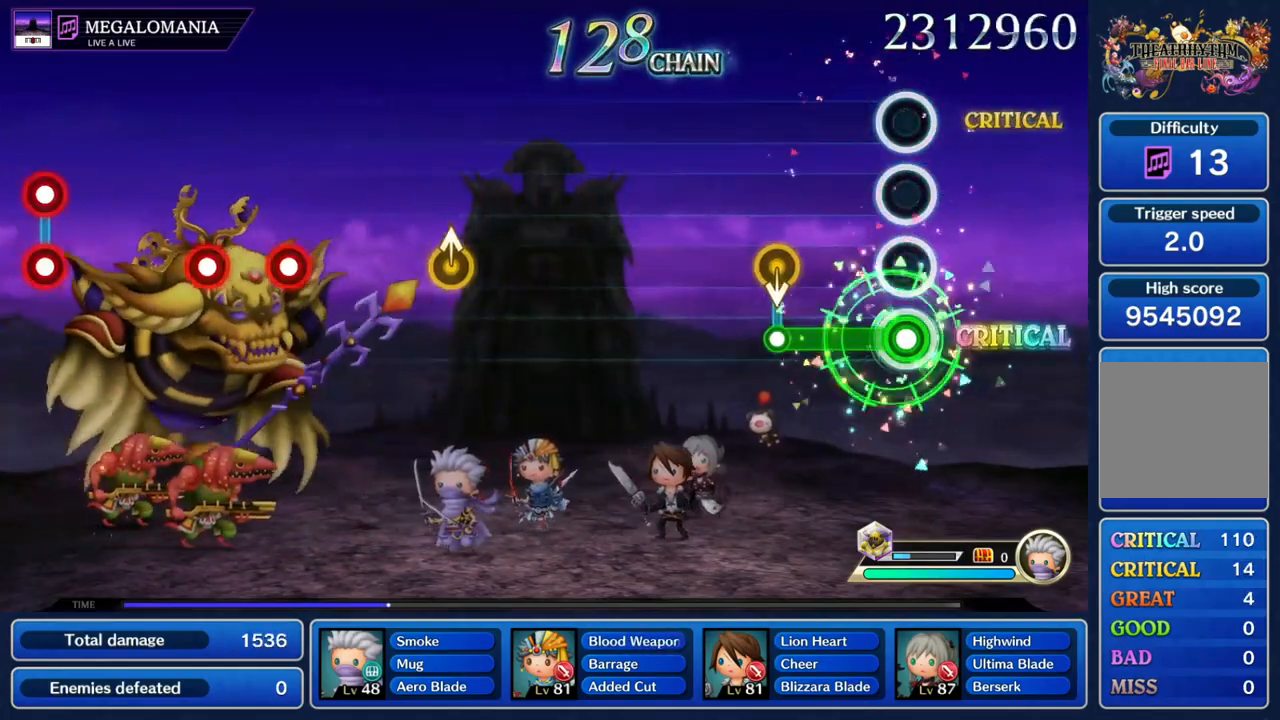
{"buttons": [], "left_stick": "center", "right_stick": "center", "events": [[233, "R1", "up"], [233, "left_stick", "down"], [333, "left_stick", "center"]]}
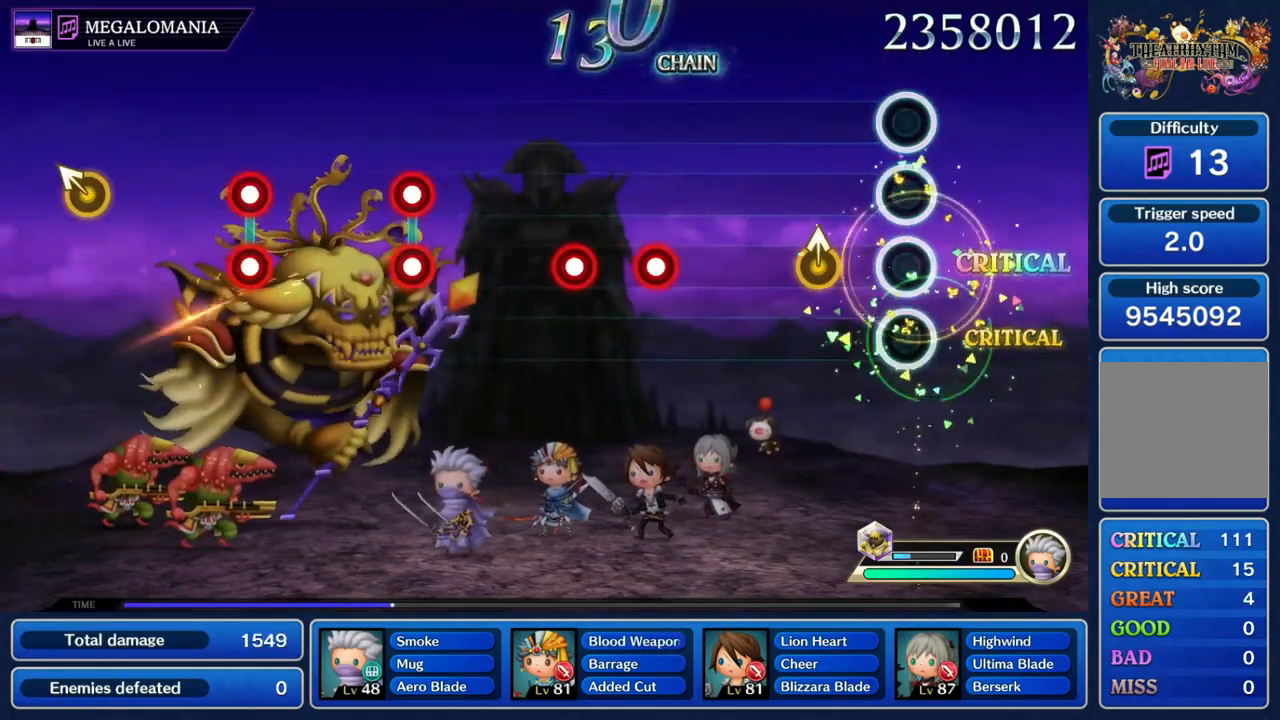
{"buttons": ["L1"], "left_stick": "center", "right_stick": "center"}